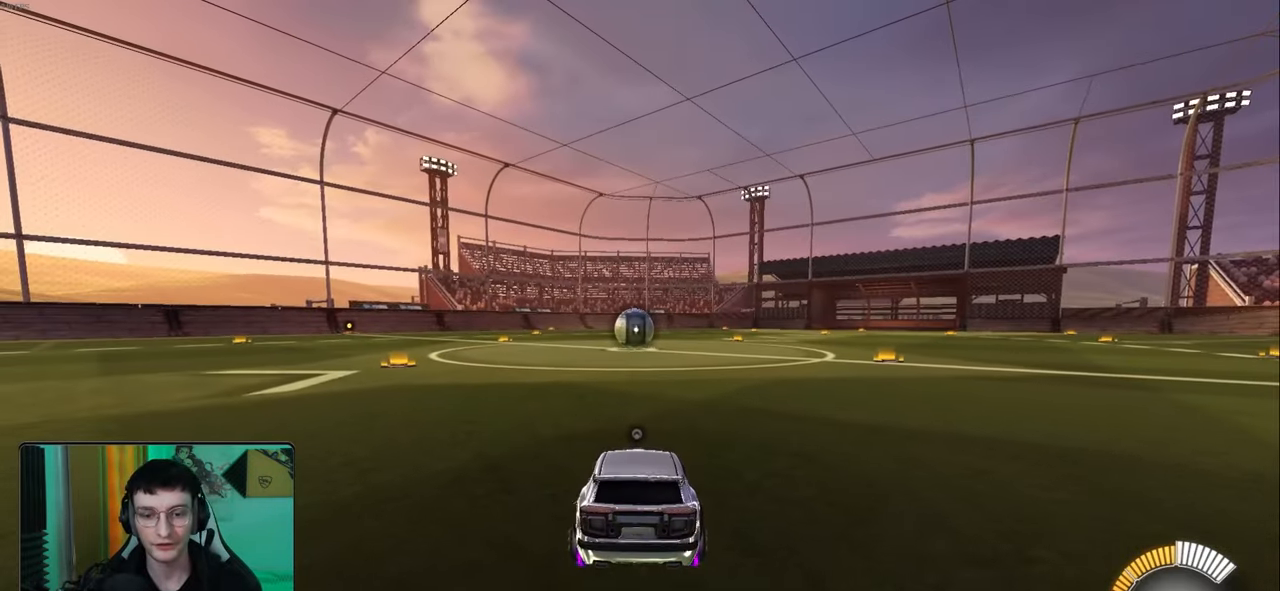
Gameplay with a controller (PlayStation layout); each line is a JSON object with the inputs held at the frame after it. "events" lists button and stick changes between this image and that frame as [ms after this image, input, new state], when the widget could be followed in between. Not read: right_stick.
{"buttons": ["R2"], "left_stick": "center", "events": [[250, "R2", "down"], [350, "R2", "up"], [467, "R2", "down"]]}
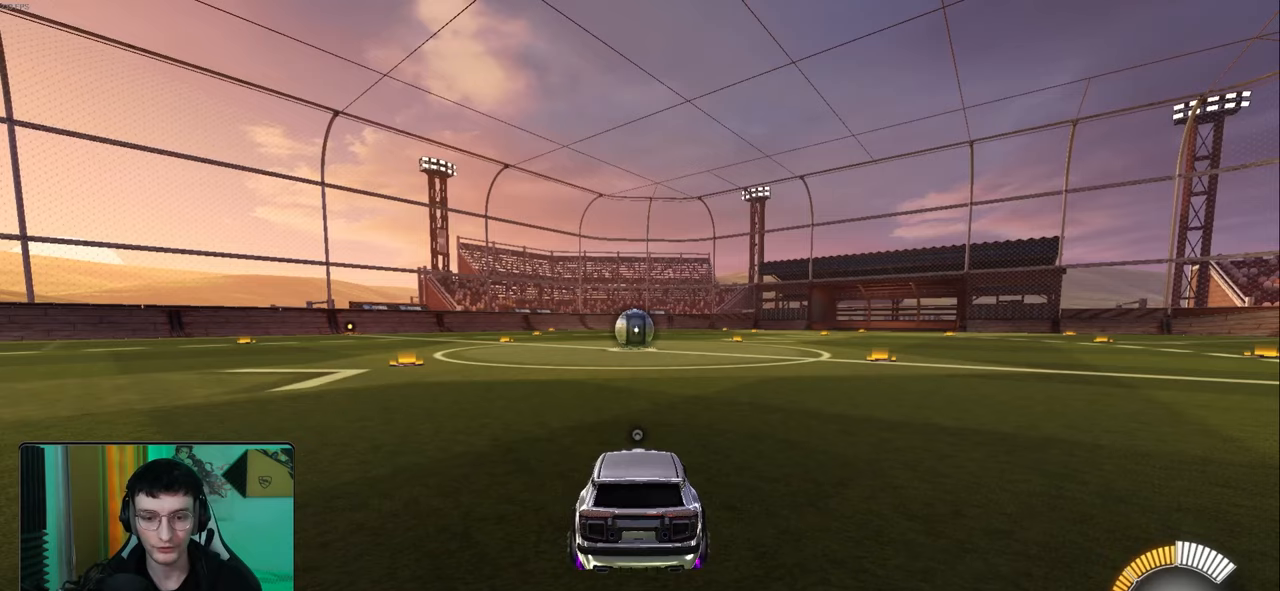
{"buttons": [], "left_stick": "center", "events": [[300, "R2", "up"]]}
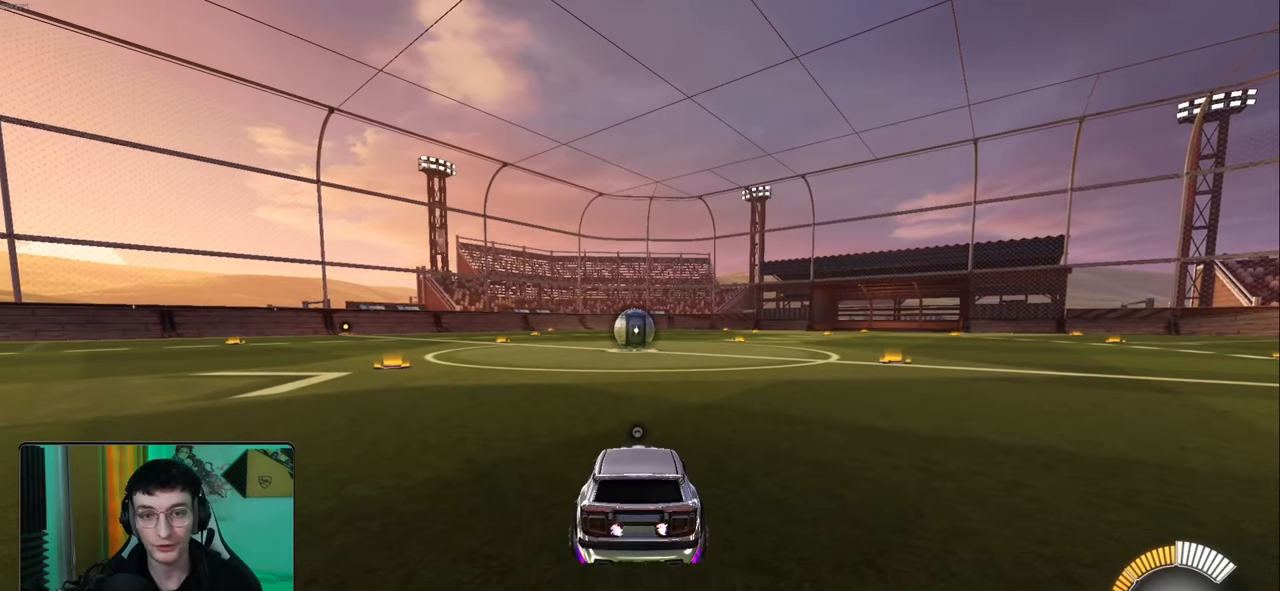
{"buttons": [], "left_stick": "center", "events": []}
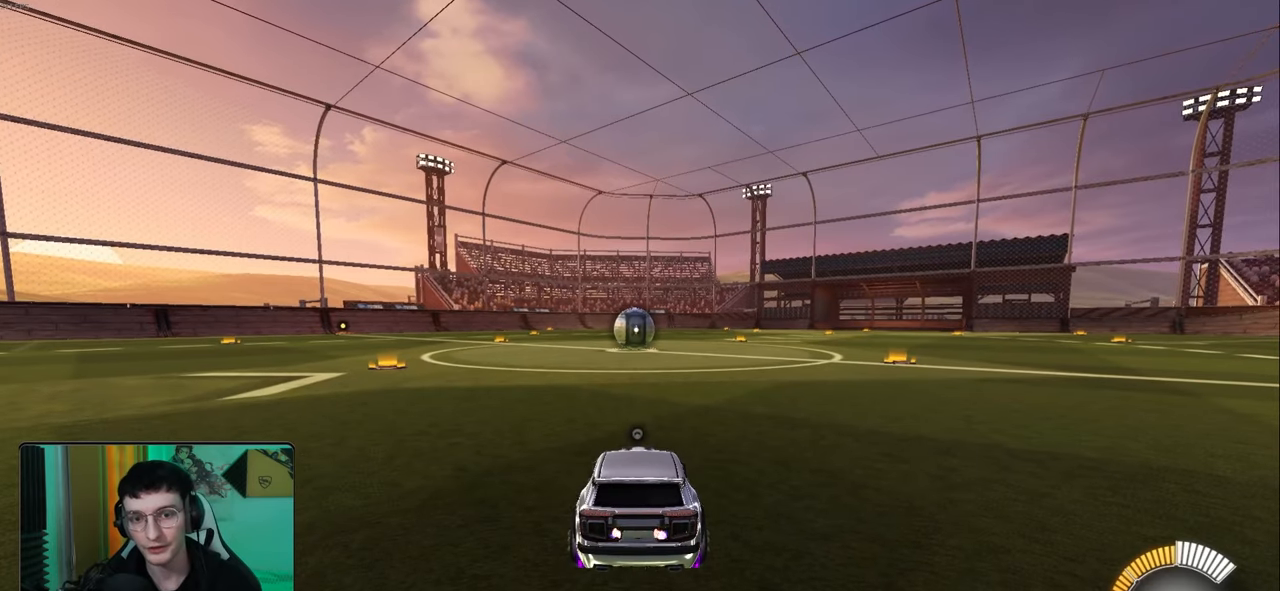
{"buttons": ["R2"], "left_stick": "left", "events": [[183, "TRIANGLE", "down"], [233, "R2", "down"], [267, "TRIANGLE", "up"], [283, "left_stick", "left"]]}
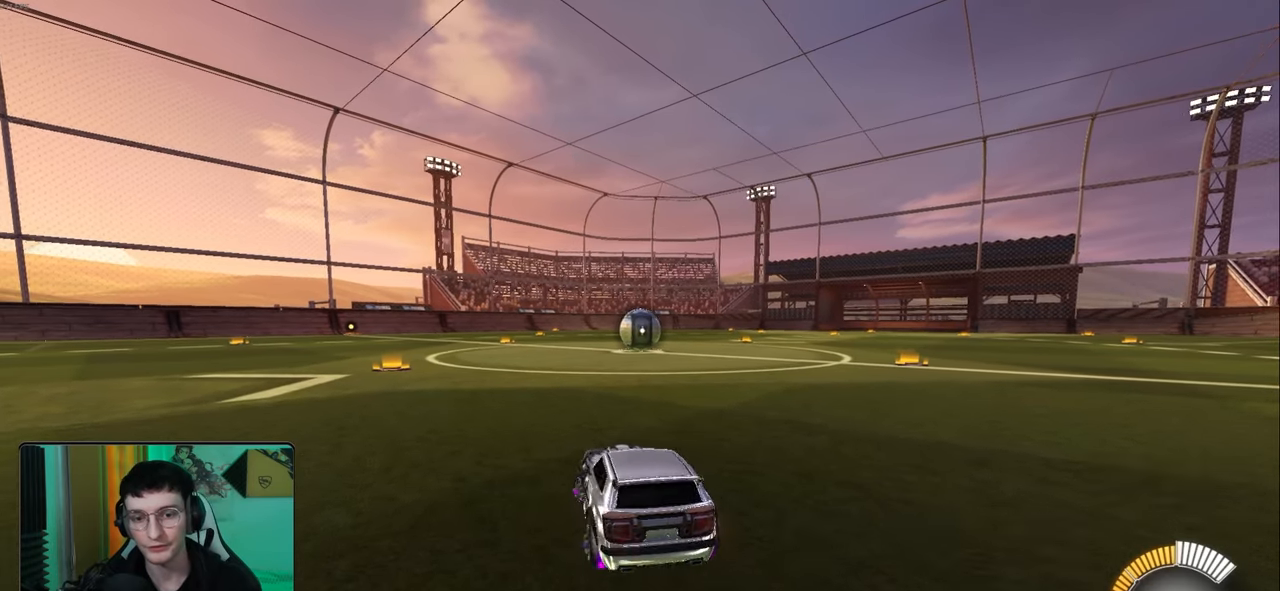
{"buttons": ["R1", "R2"], "left_stick": "up-right", "events": [[217, "left_stick", "center"], [433, "R1", "down"], [500, "left_stick", "up-right"]]}
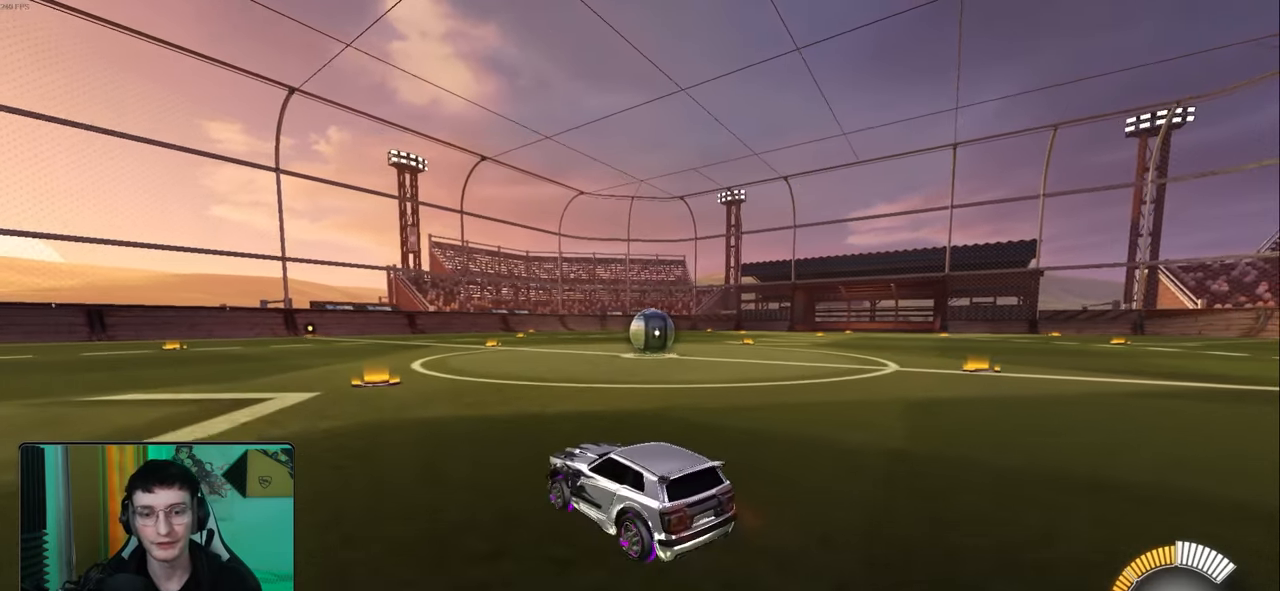
{"buttons": ["DPAD_DOWN"], "left_stick": "center", "events": [[50, "DPAD_DOWN", "down"], [50, "R1", "up"], [50, "R2", "up"], [50, "left_stick", "center"]]}
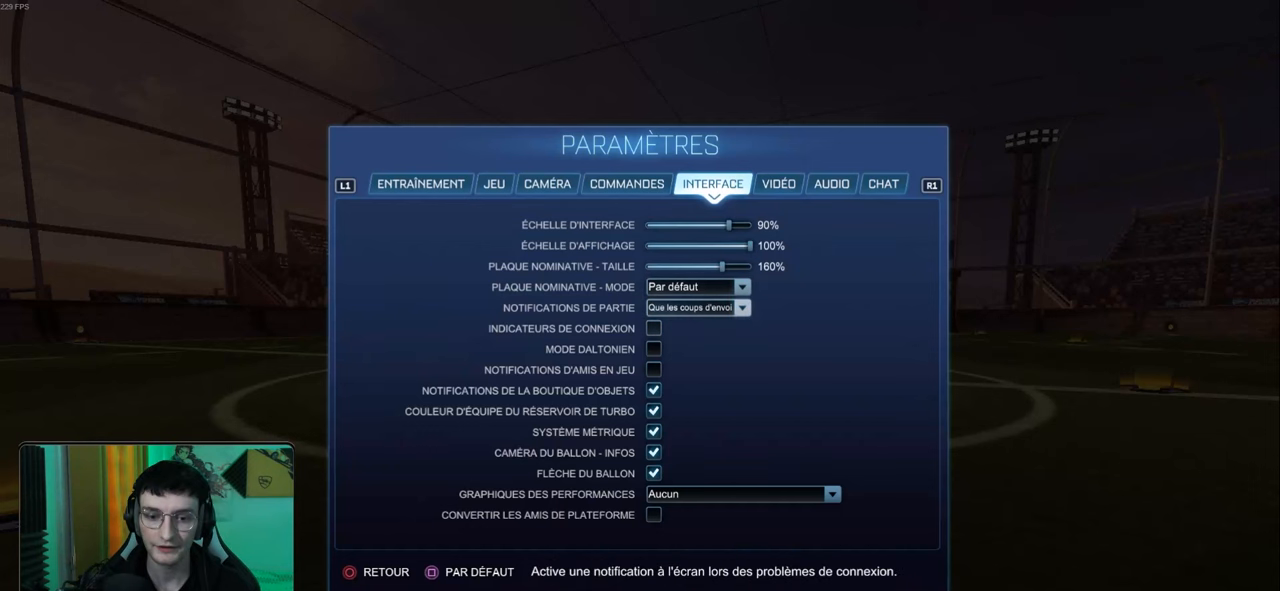
{"buttons": ["DPAD_DOWN"], "left_stick": "center", "events": [[350, "DPAD_DOWN", "up"], [483, "DPAD_DOWN", "down"]]}
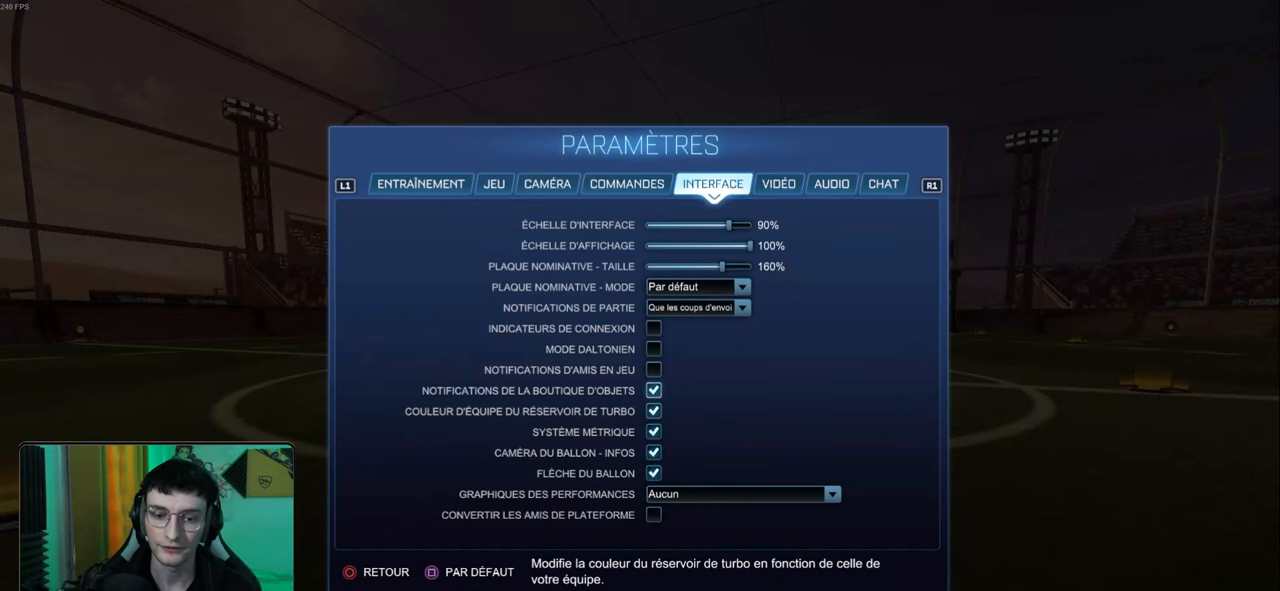
{"buttons": ["DPAD_DOWN"], "left_stick": "center", "events": [[100, "DPAD_DOWN", "up"], [133, "DPAD_DOWN", "down"], [250, "DPAD_DOWN", "up"], [450, "DPAD_DOWN", "down"]]}
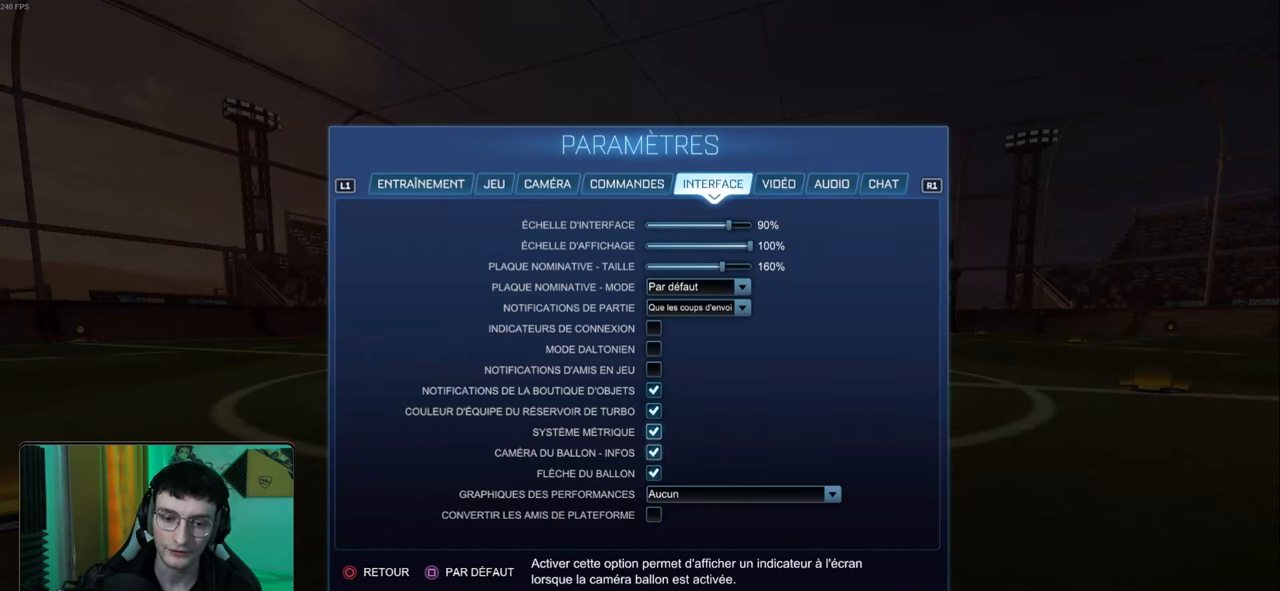
{"buttons": [], "left_stick": "center", "events": [[33, "DPAD_DOWN", "up"]]}
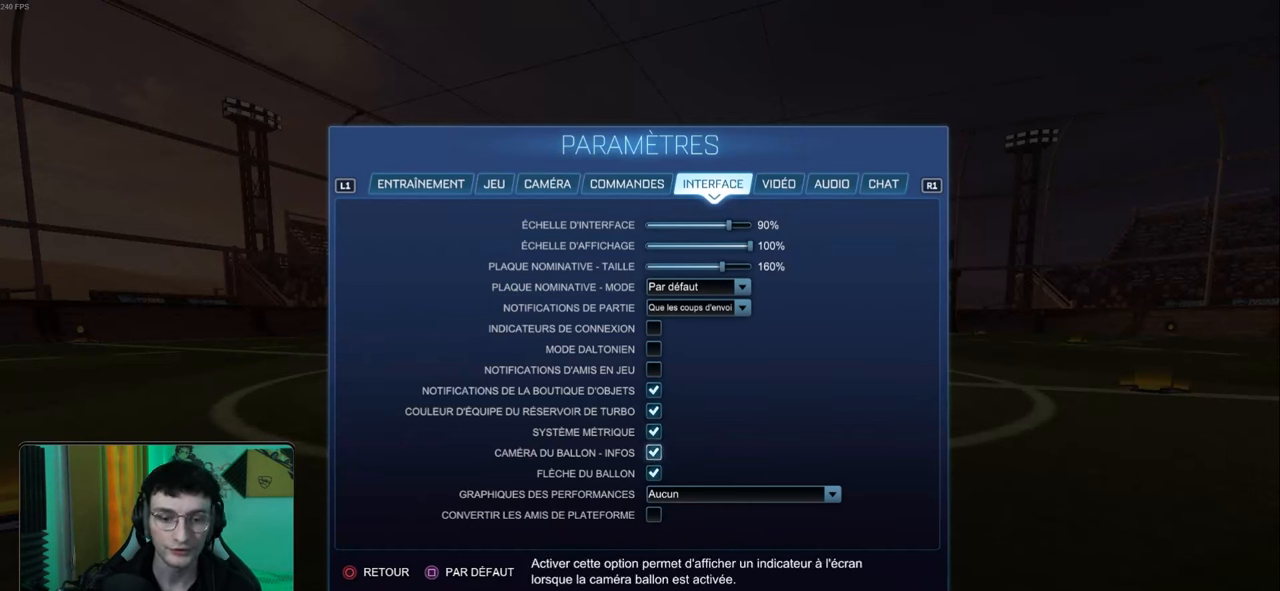
{"buttons": [], "left_stick": "center", "events": [[167, "DPAD_DOWN", "down"], [233, "DPAD_DOWN", "up"]]}
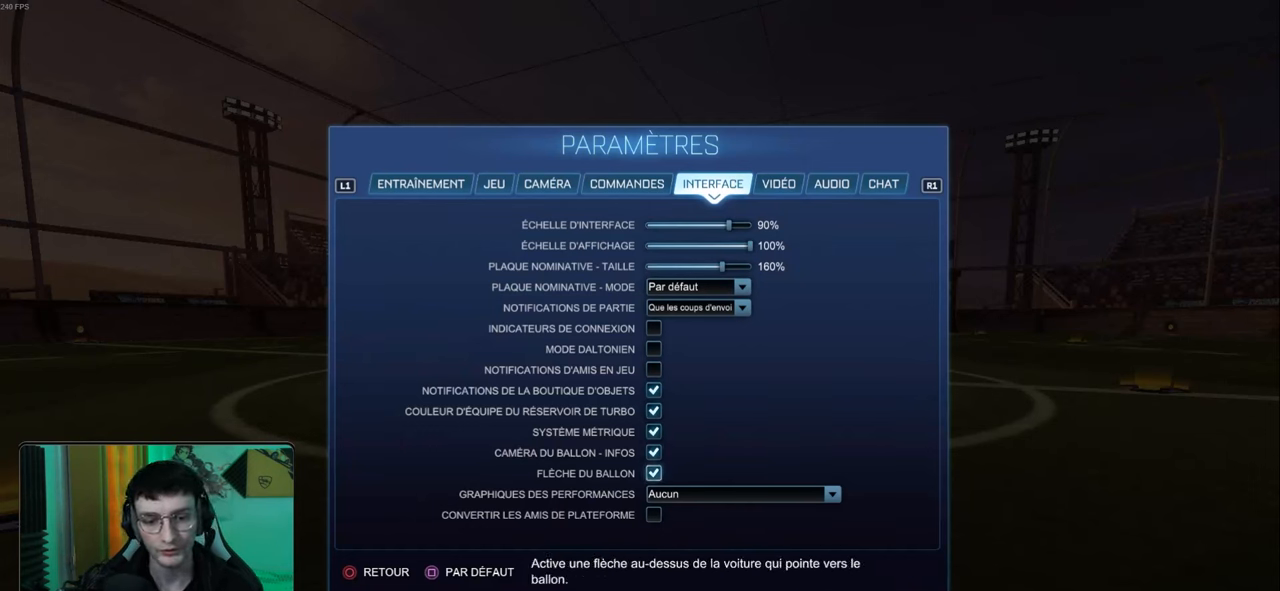
{"buttons": [], "left_stick": "center", "events": []}
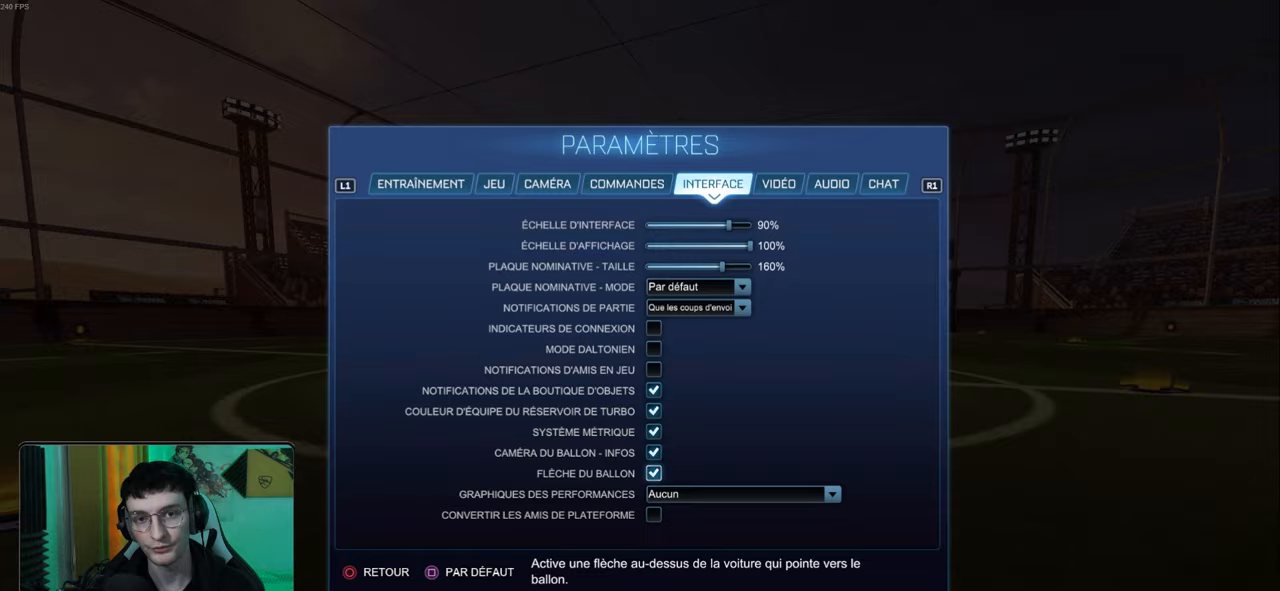
{"buttons": [], "left_stick": "center", "events": []}
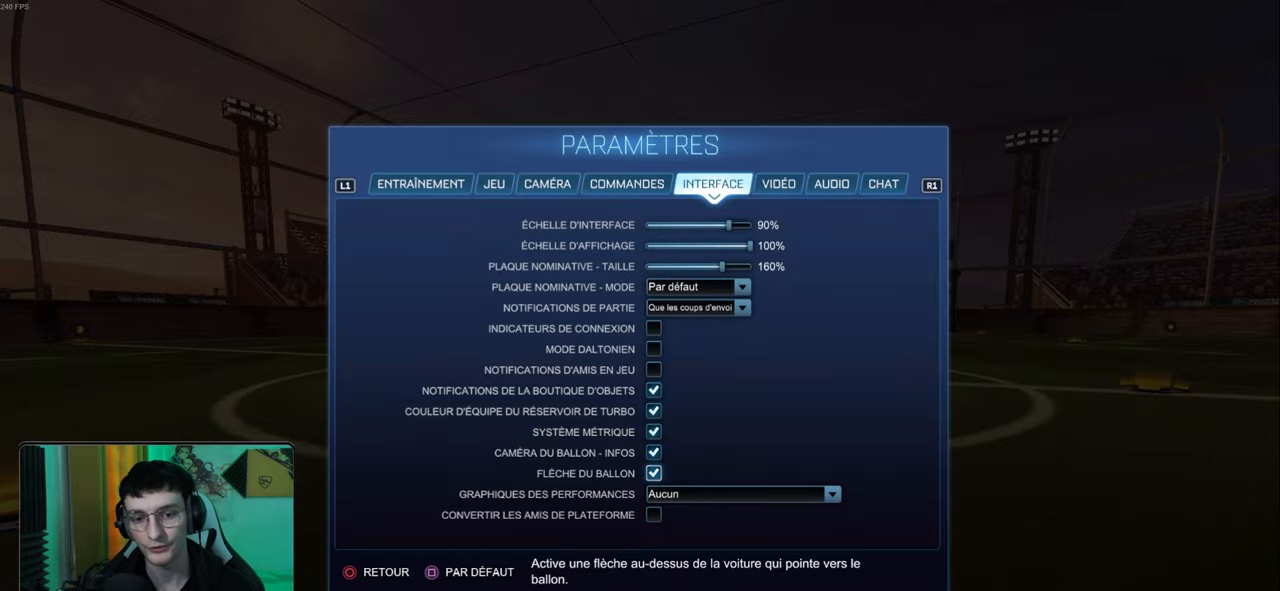
{"buttons": ["CIRCLE"], "left_stick": "left", "events": [[33, "CIRCLE", "down"], [67, "CIRCLE", "up"], [183, "left_stick", "left"], [400, "CIRCLE", "down"]]}
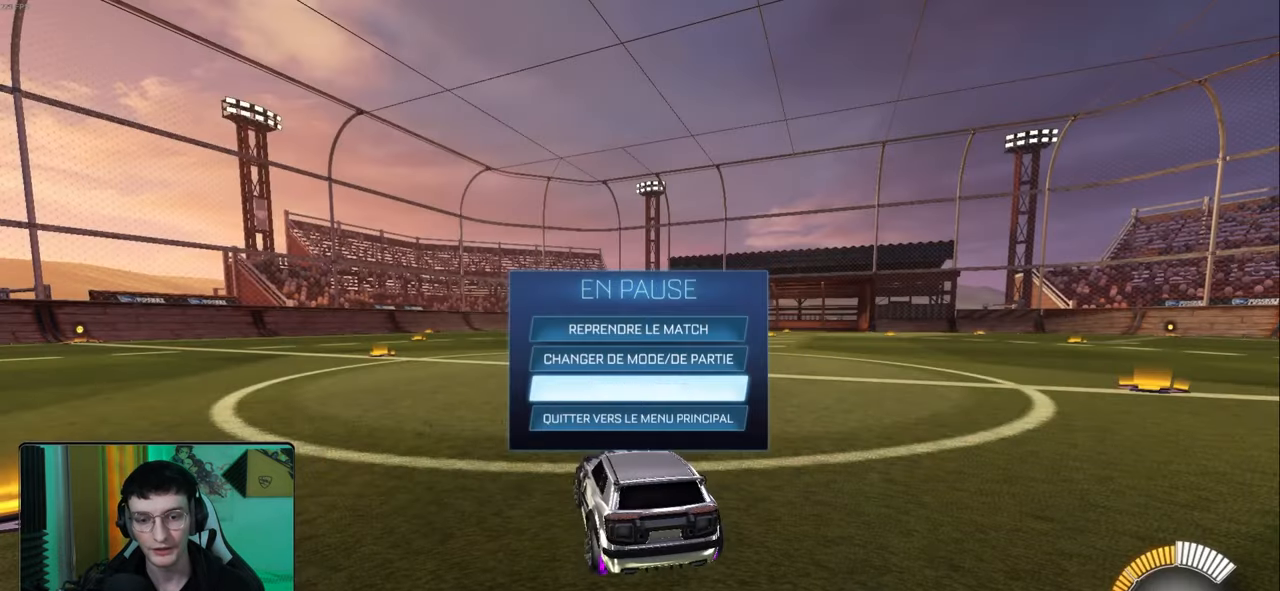
{"buttons": ["R2"], "left_stick": "left", "events": [[17, "CIRCLE", "up"], [17, "R2", "down"], [400, "TRIANGLE", "down"], [500, "TRIANGLE", "up"]]}
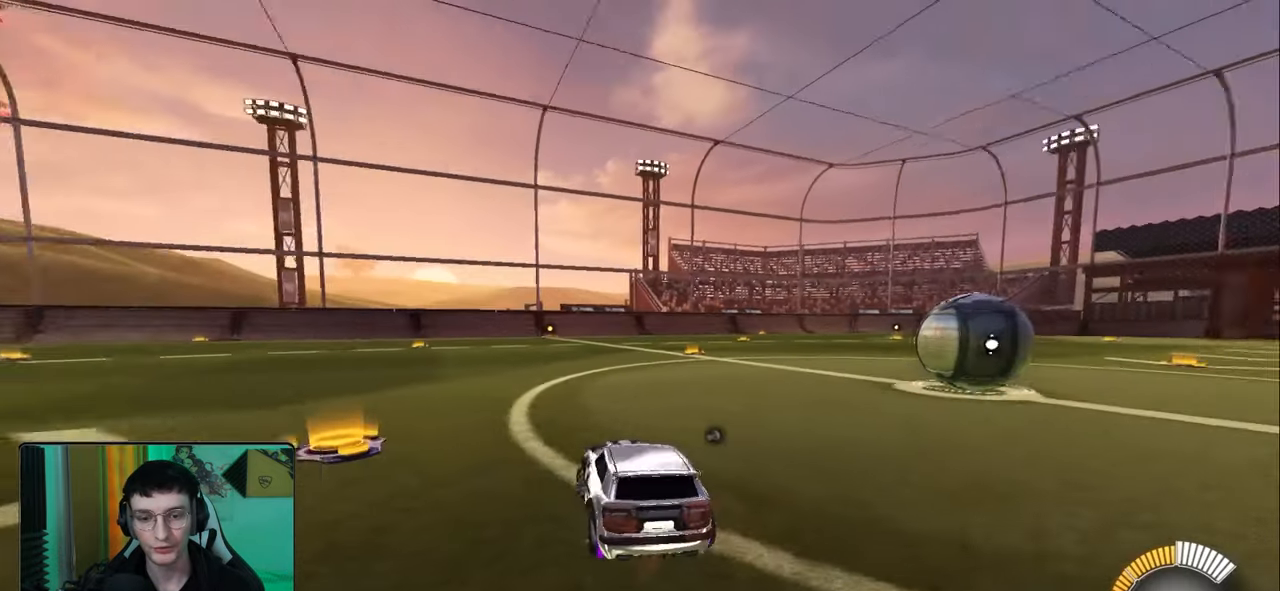
{"buttons": ["R2"], "left_stick": "right", "events": [[150, "left_stick", "center"], [467, "left_stick", "right"]]}
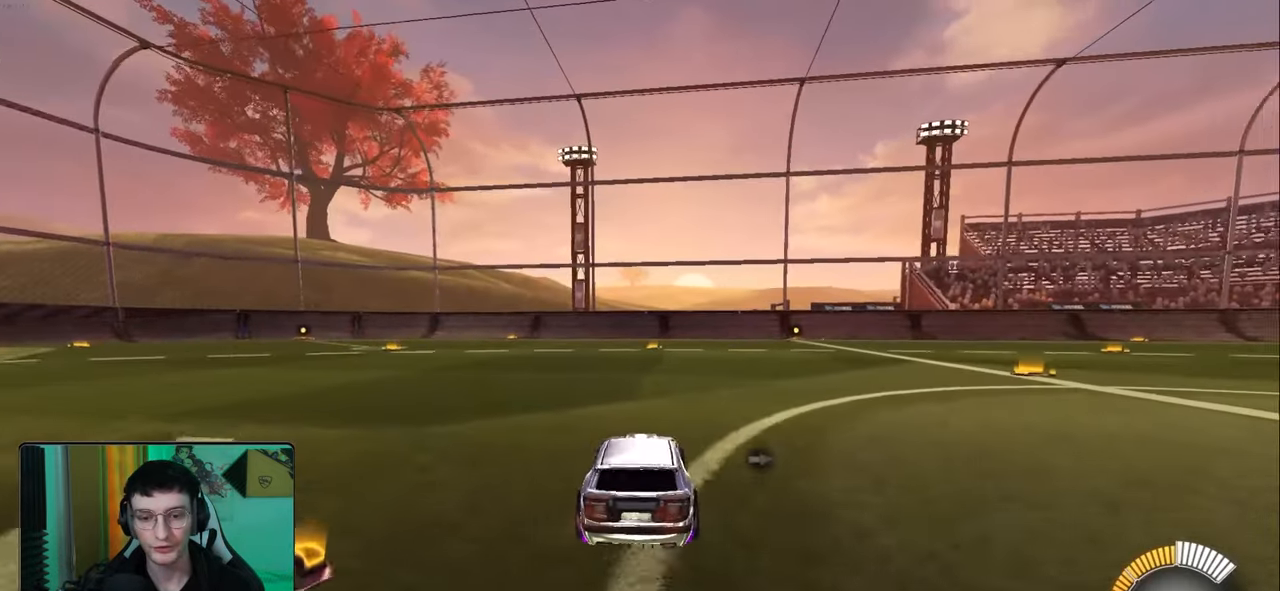
{"buttons": ["R2"], "left_stick": "center", "events": [[33, "left_stick", "center"]]}
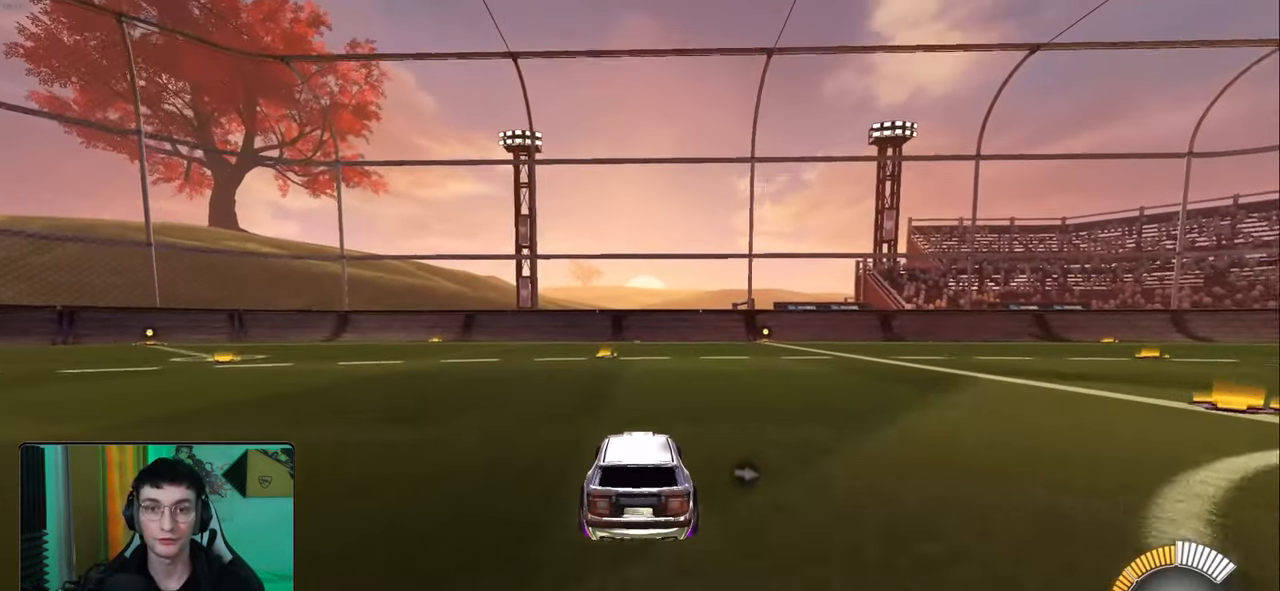
{"buttons": ["R2"], "left_stick": "right", "events": [[367, "left_stick", "right"]]}
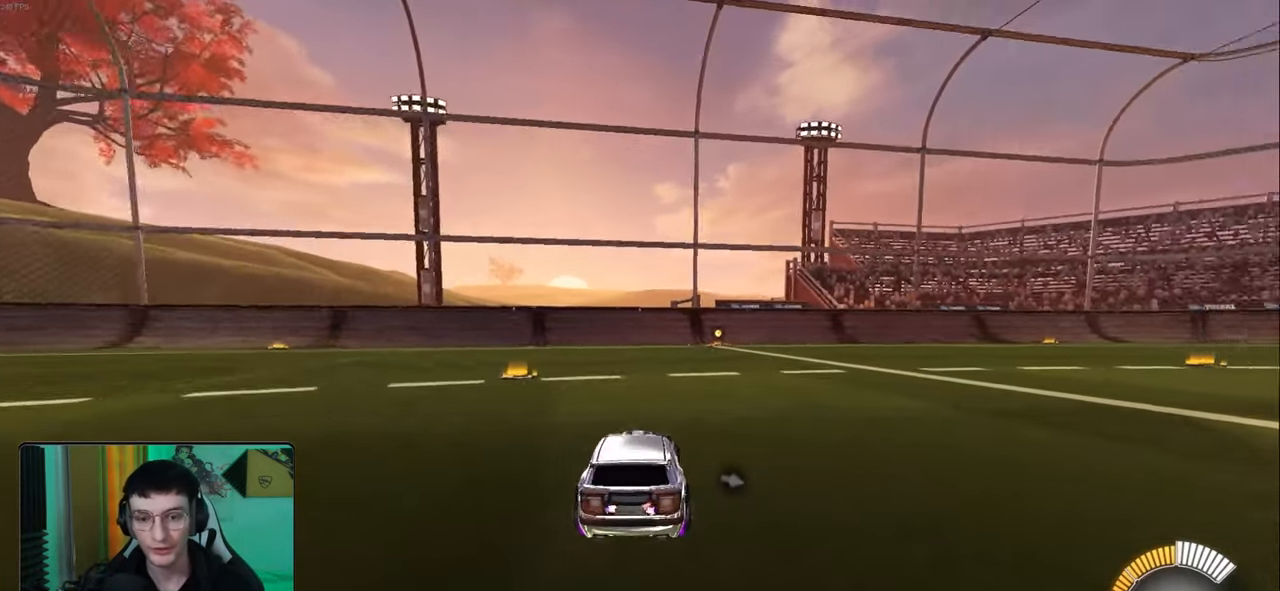
{"buttons": ["R2"], "left_stick": "right", "events": []}
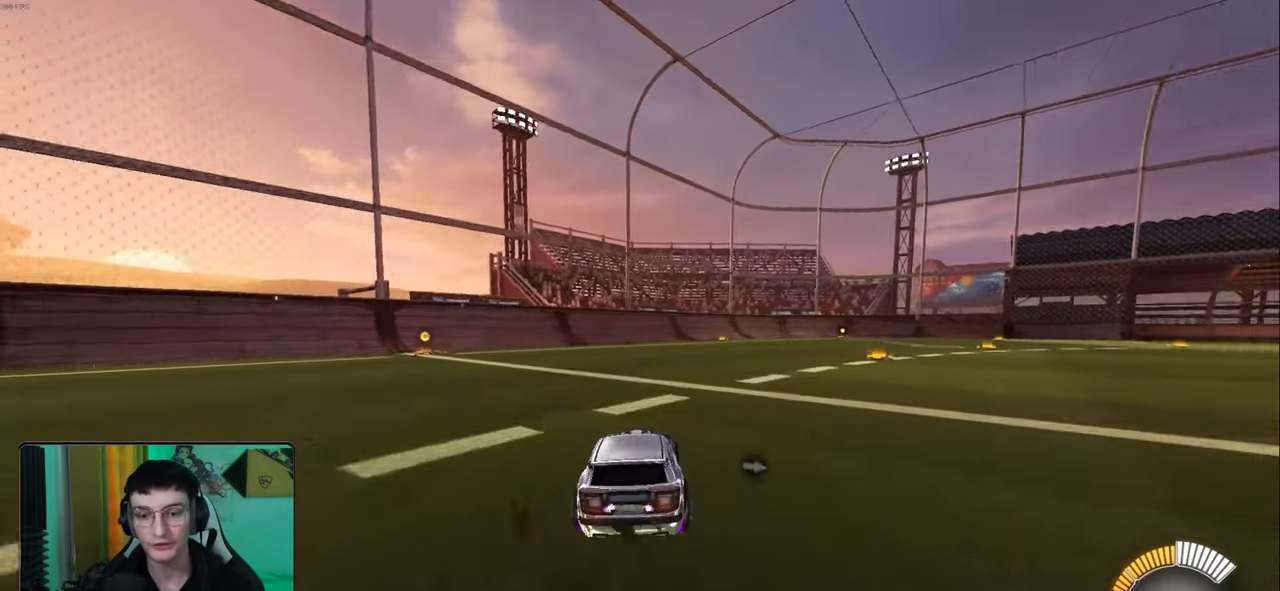
{"buttons": ["R2"], "left_stick": "right", "events": []}
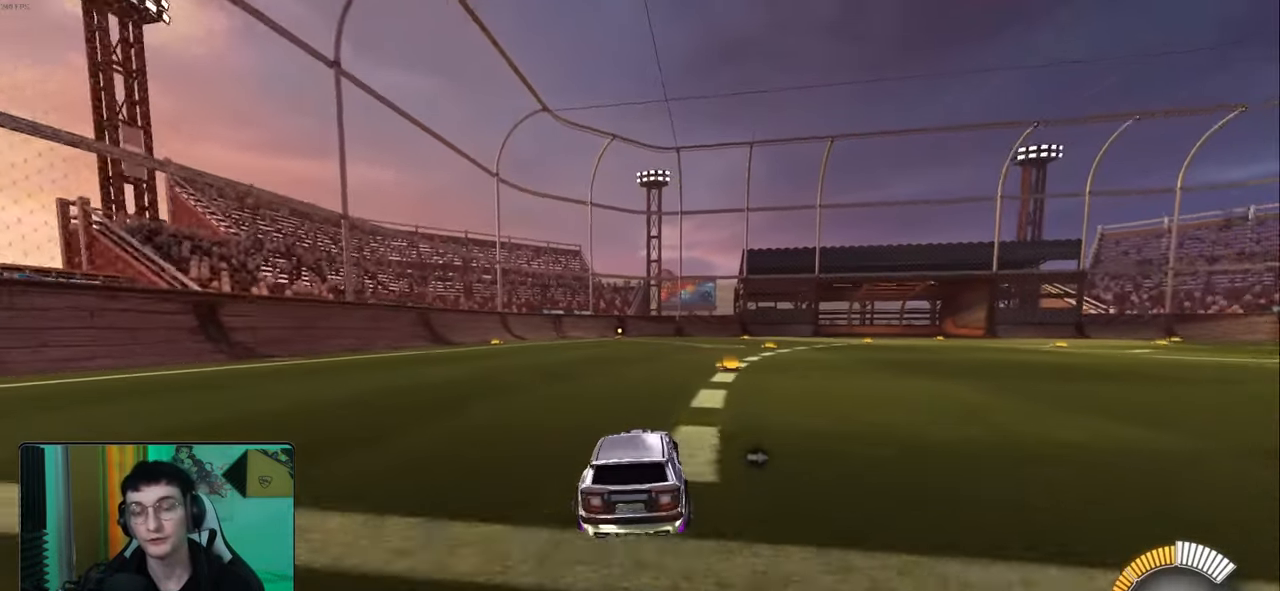
{"buttons": ["L1", "R2"], "left_stick": "right", "events": [[433, "L1", "down"]]}
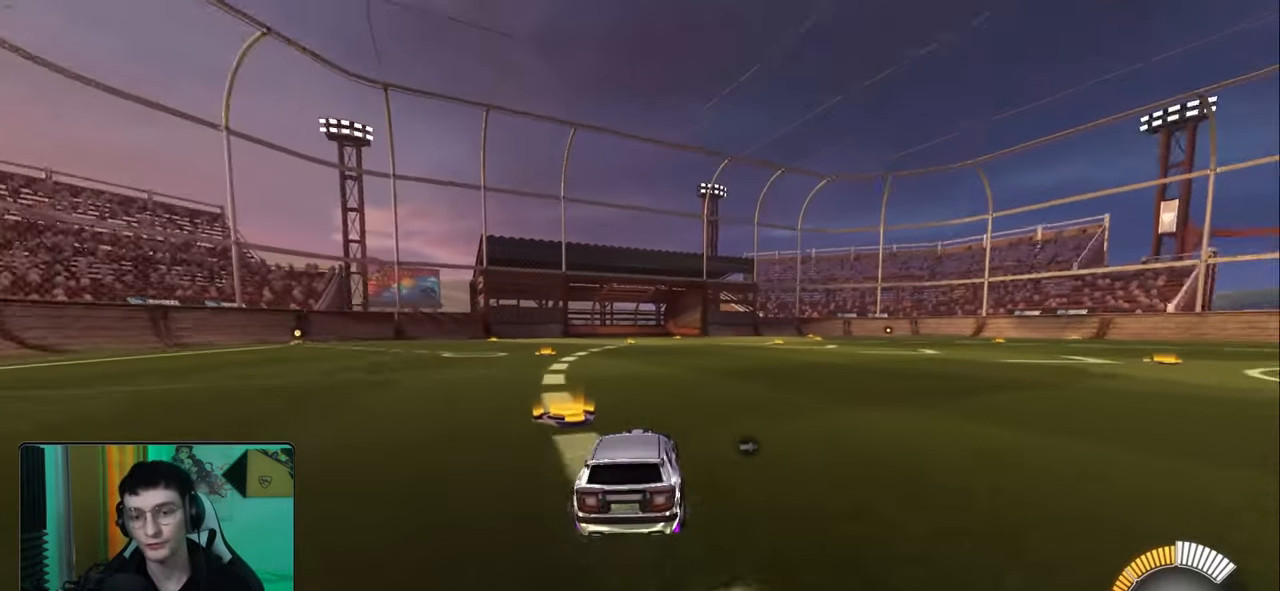
{"buttons": ["R2"], "left_stick": "right", "events": [[67, "L1", "up"]]}